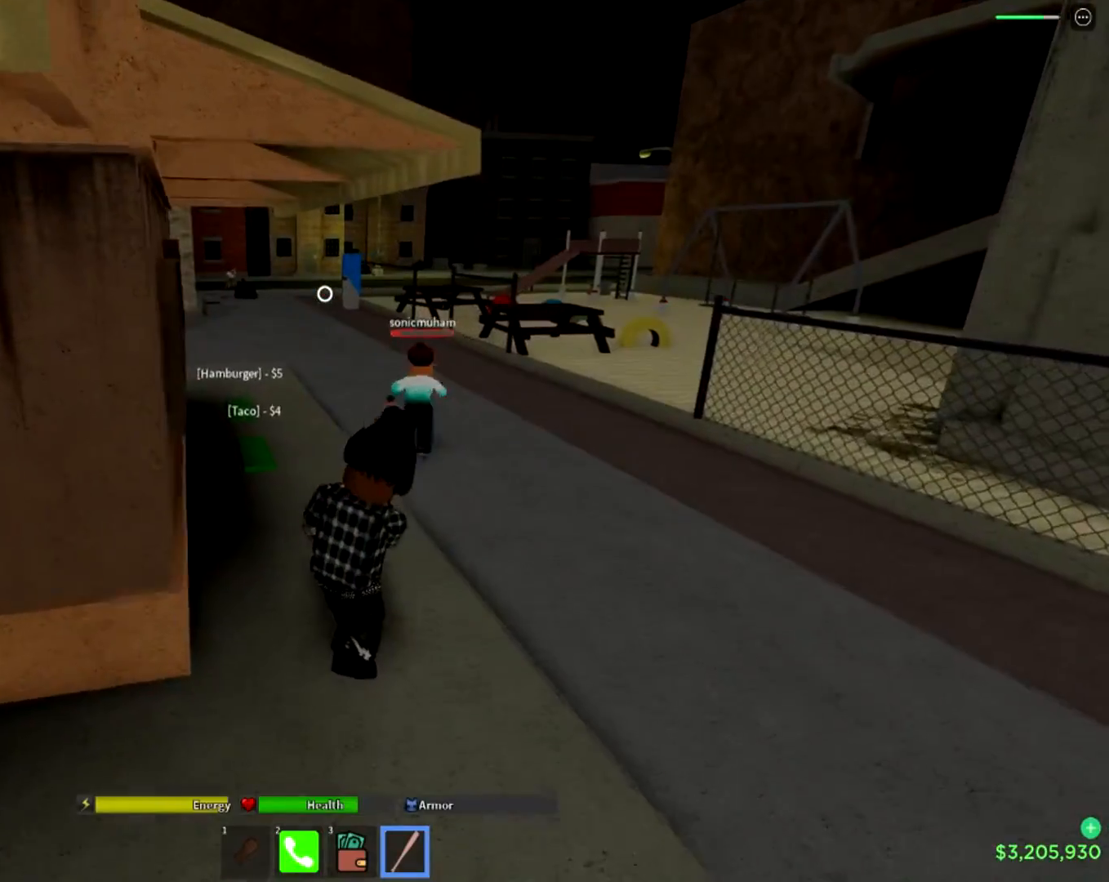
Gameplay with a controller (PlayStation layout); each line is a JSON object with the inputs held at the frame after it. "events" lists button and stick changes between this image and that frame as [ms after this image, input, new state], when the widget could be followed in between.
{"buttons": [], "left_stick": "up", "right_stick": "center", "events": [[50, "L3", "down"], [184, "right_stick", "left"], [200, "L3", "up"], [334, "right_stick", "center"], [350, "L3", "down"], [484, "L3", "up"]]}
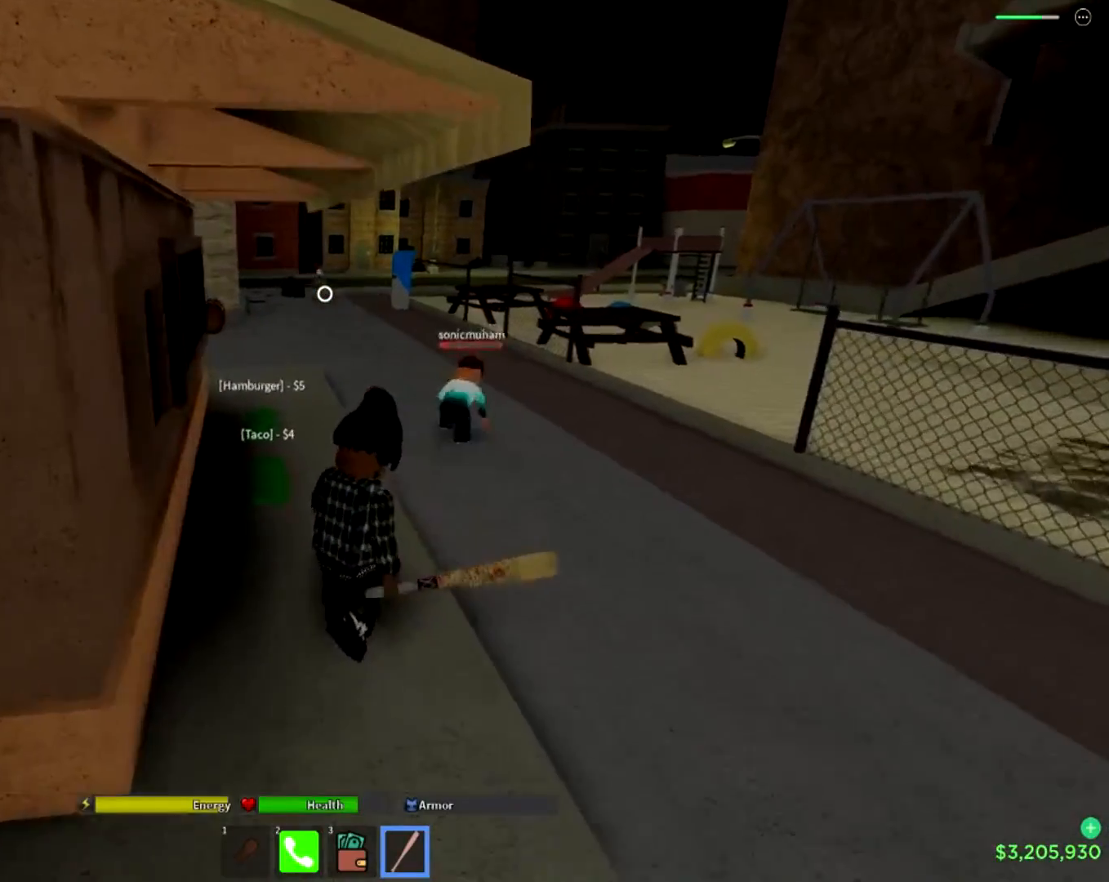
{"buttons": ["L3"], "left_stick": "up", "right_stick": "center", "events": [[183, "L3", "down"]]}
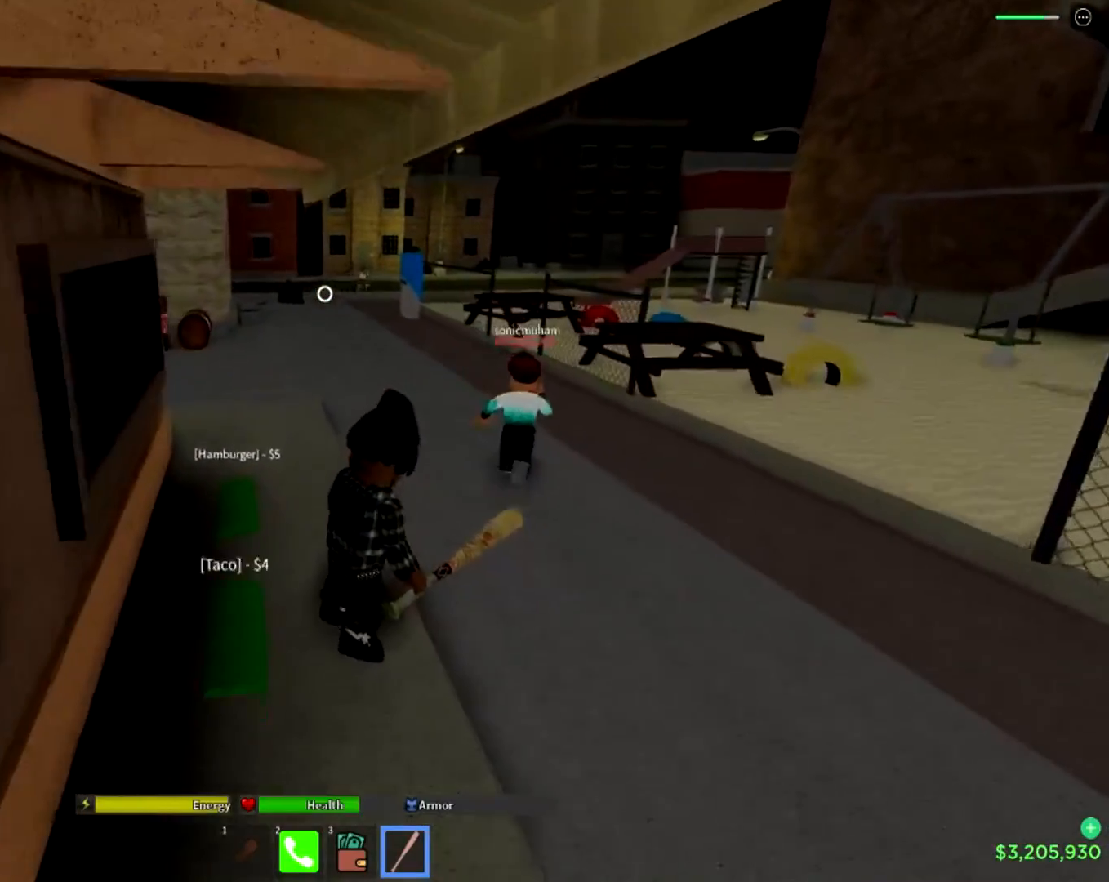
{"buttons": [], "left_stick": "up", "right_stick": "center", "events": [[50, "L3", "up"]]}
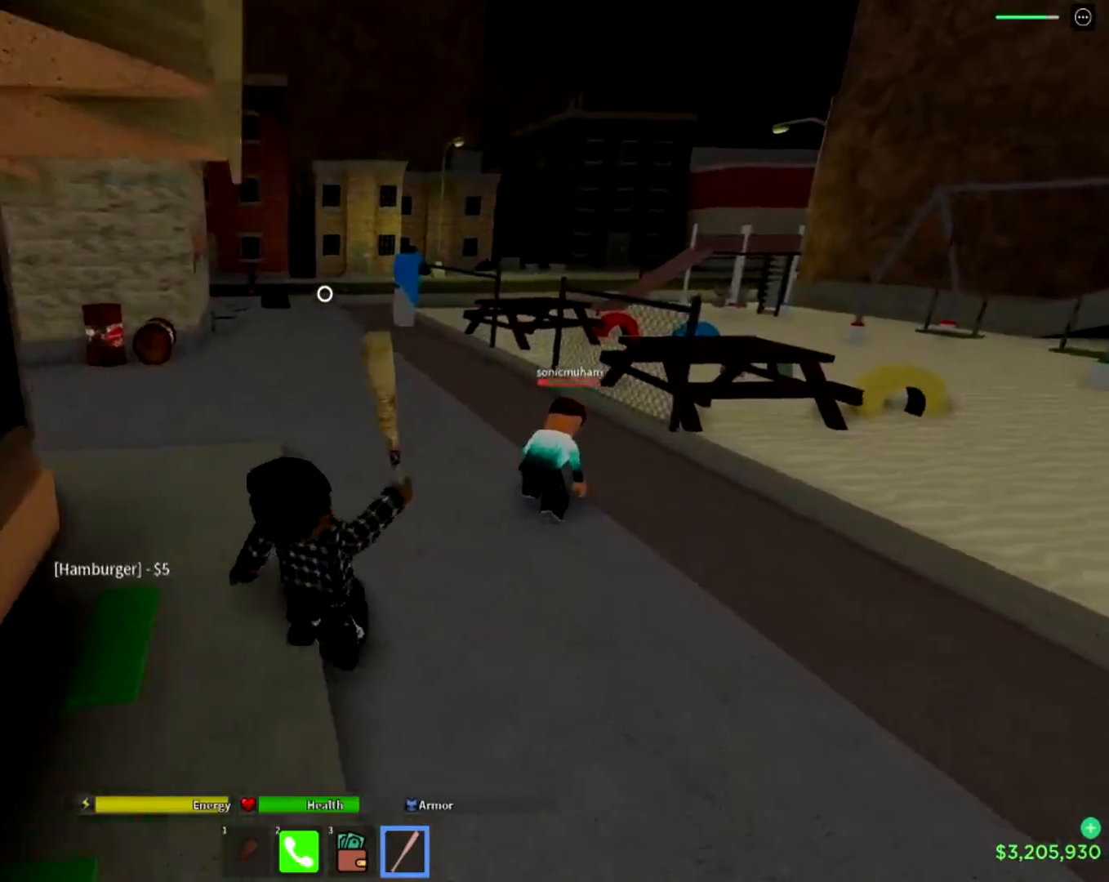
{"buttons": [], "left_stick": "up", "right_stick": "center", "events": []}
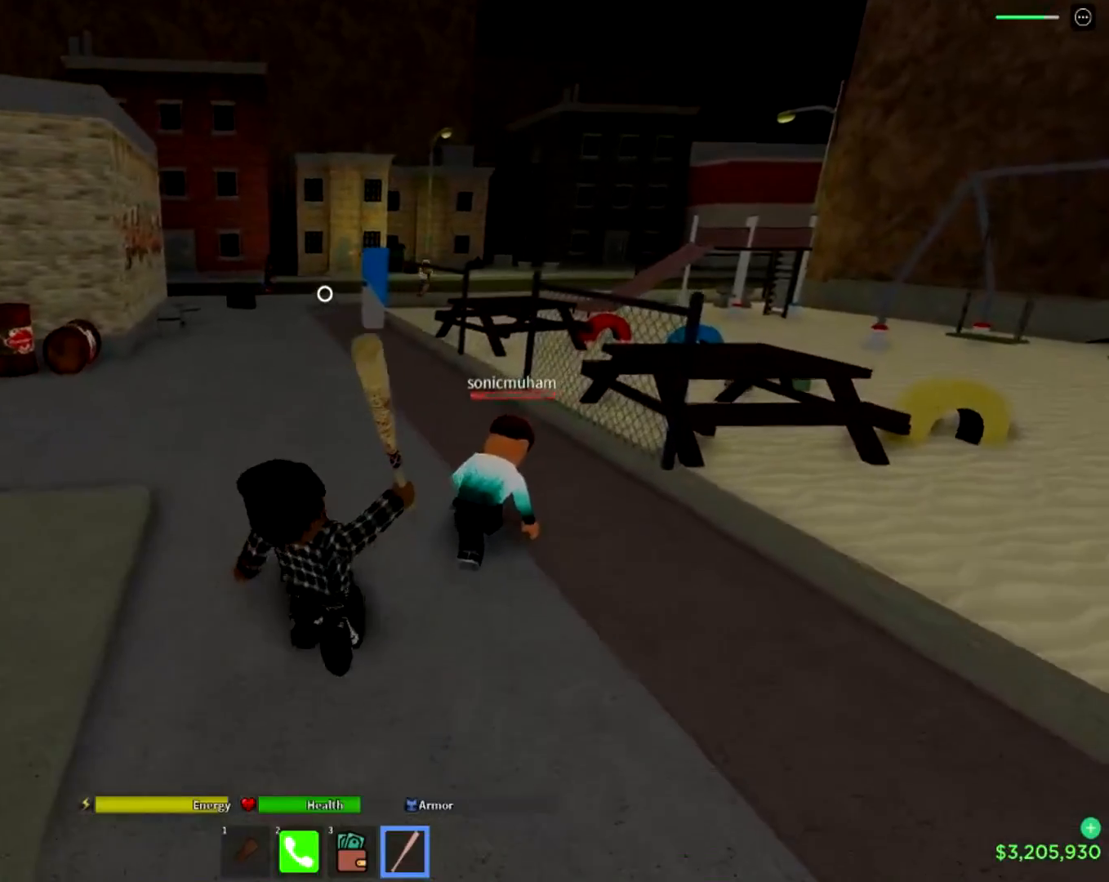
{"buttons": [], "left_stick": "up", "right_stick": "center"}
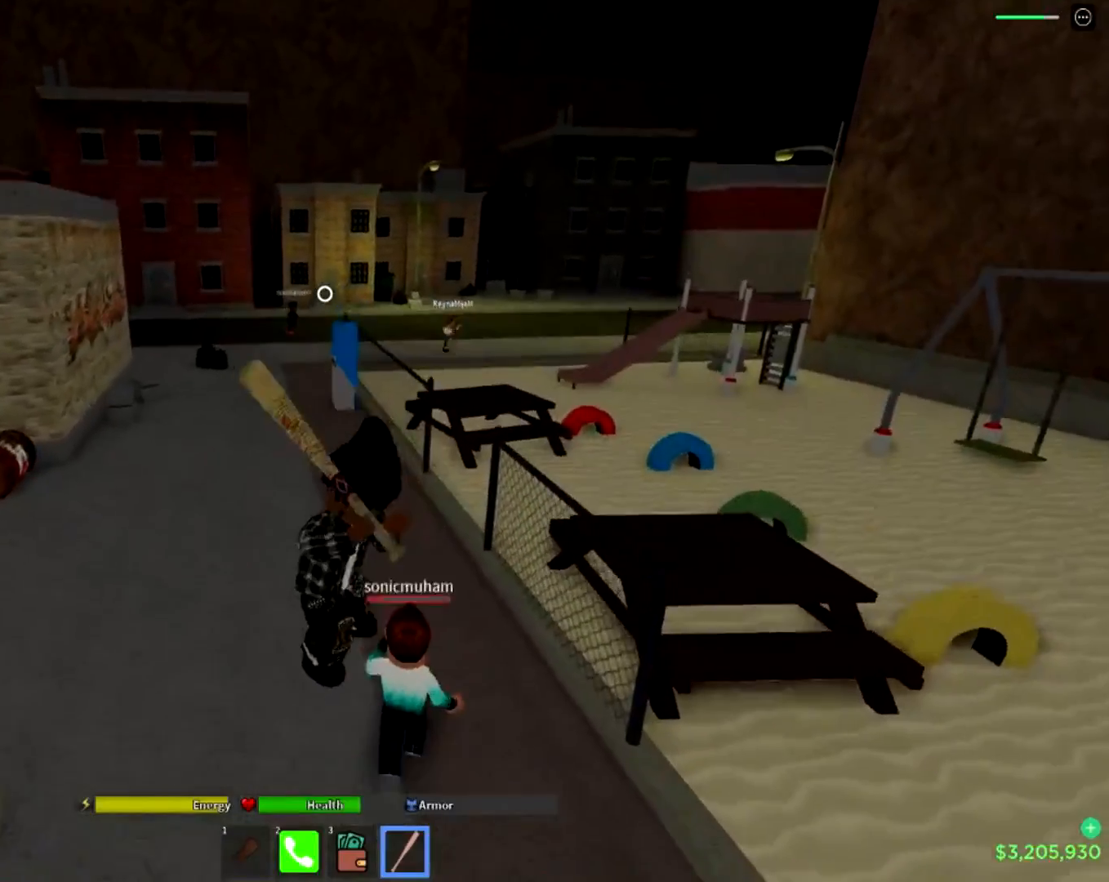
{"buttons": [], "left_stick": "up", "right_stick": "down-right", "events": [[233, "L3", "down"], [433, "L3", "up"], [450, "right_stick", "down-right"]]}
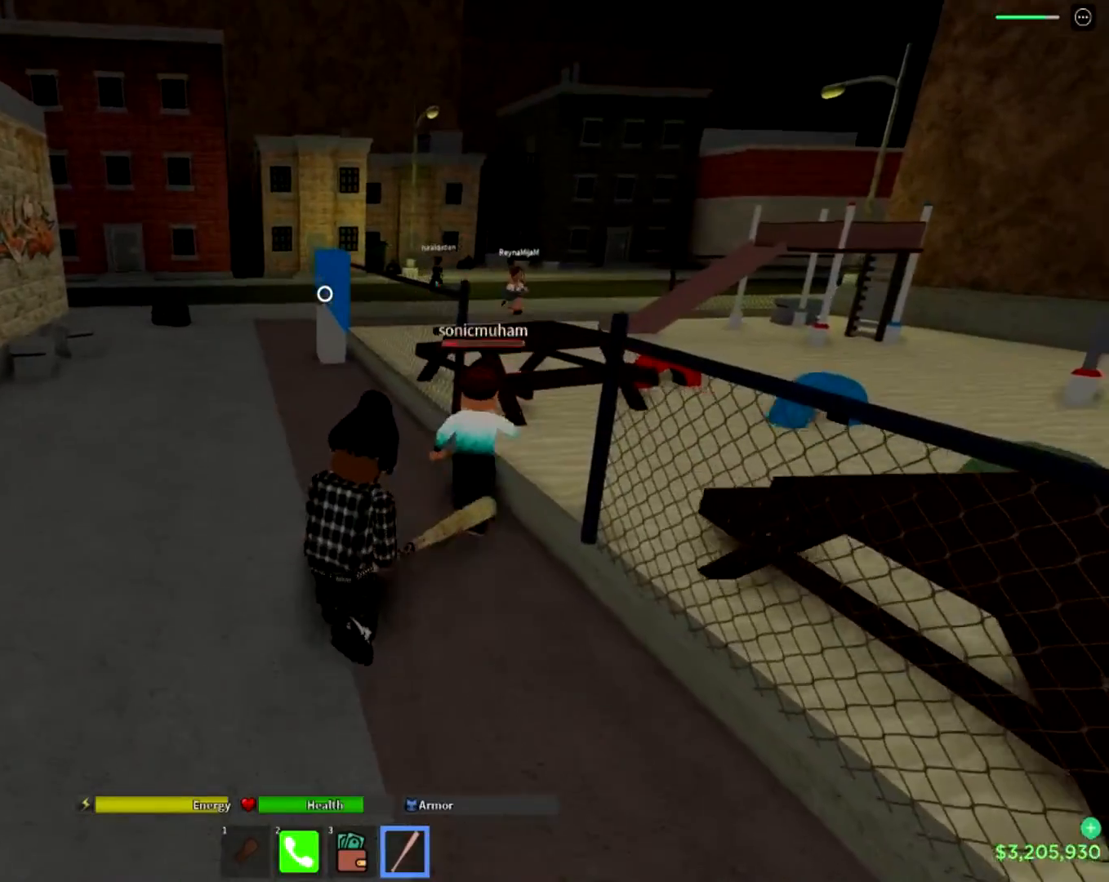
{"buttons": [], "left_stick": "up", "right_stick": "center", "events": [[134, "right_stick", "center"], [150, "L3", "down"], [284, "L3", "up"], [317, "right_stick", "right"], [451, "right_stick", "center"]]}